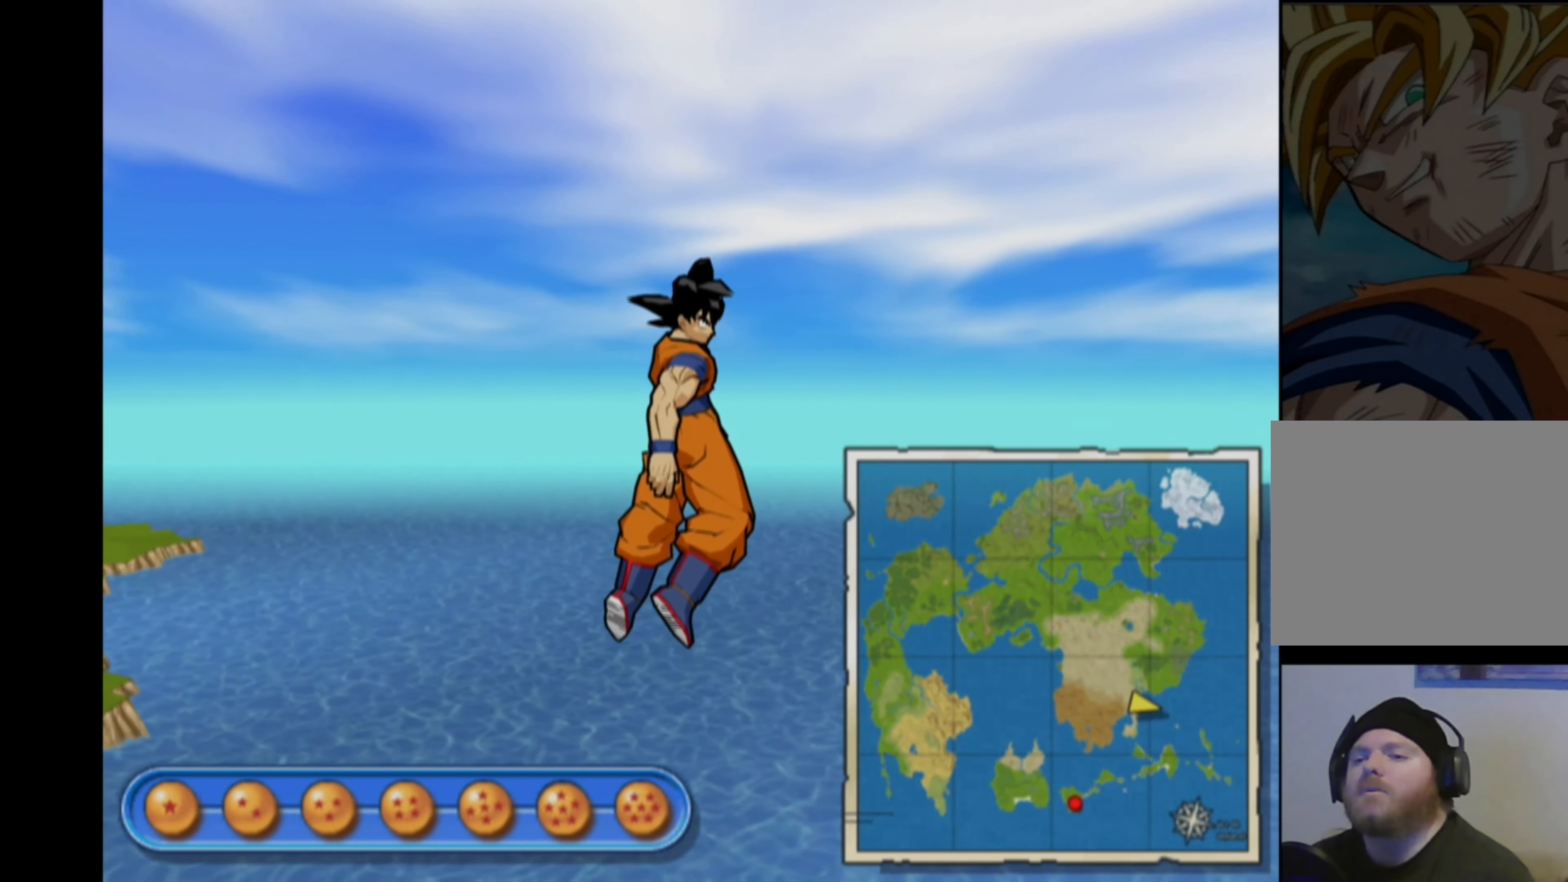
Gameplay with a controller (PlayStation layout); each line is a JSON object with the inputs held at the frame after it. "events" lists button and stick changes between this image and that frame as [ms after this image, input, new state], when the widget could be followed in between. Not read: L3 R3.
{"buttons": [], "left_stick": "right", "right_stick": "center", "events": []}
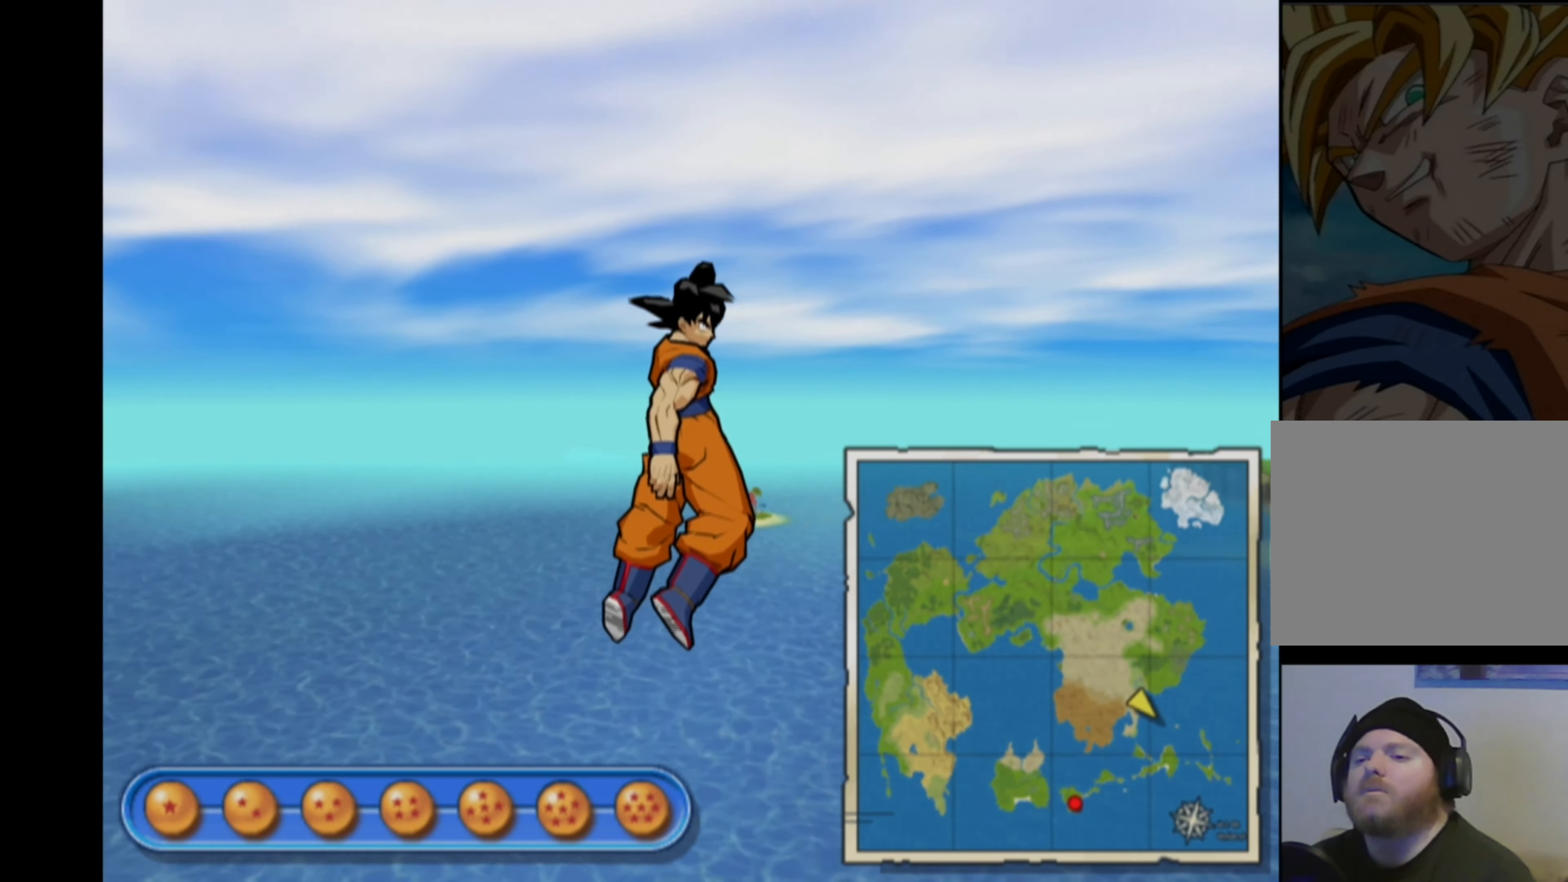
{"buttons": [], "left_stick": "up", "right_stick": "center", "events": [[334, "left_stick", "up"]]}
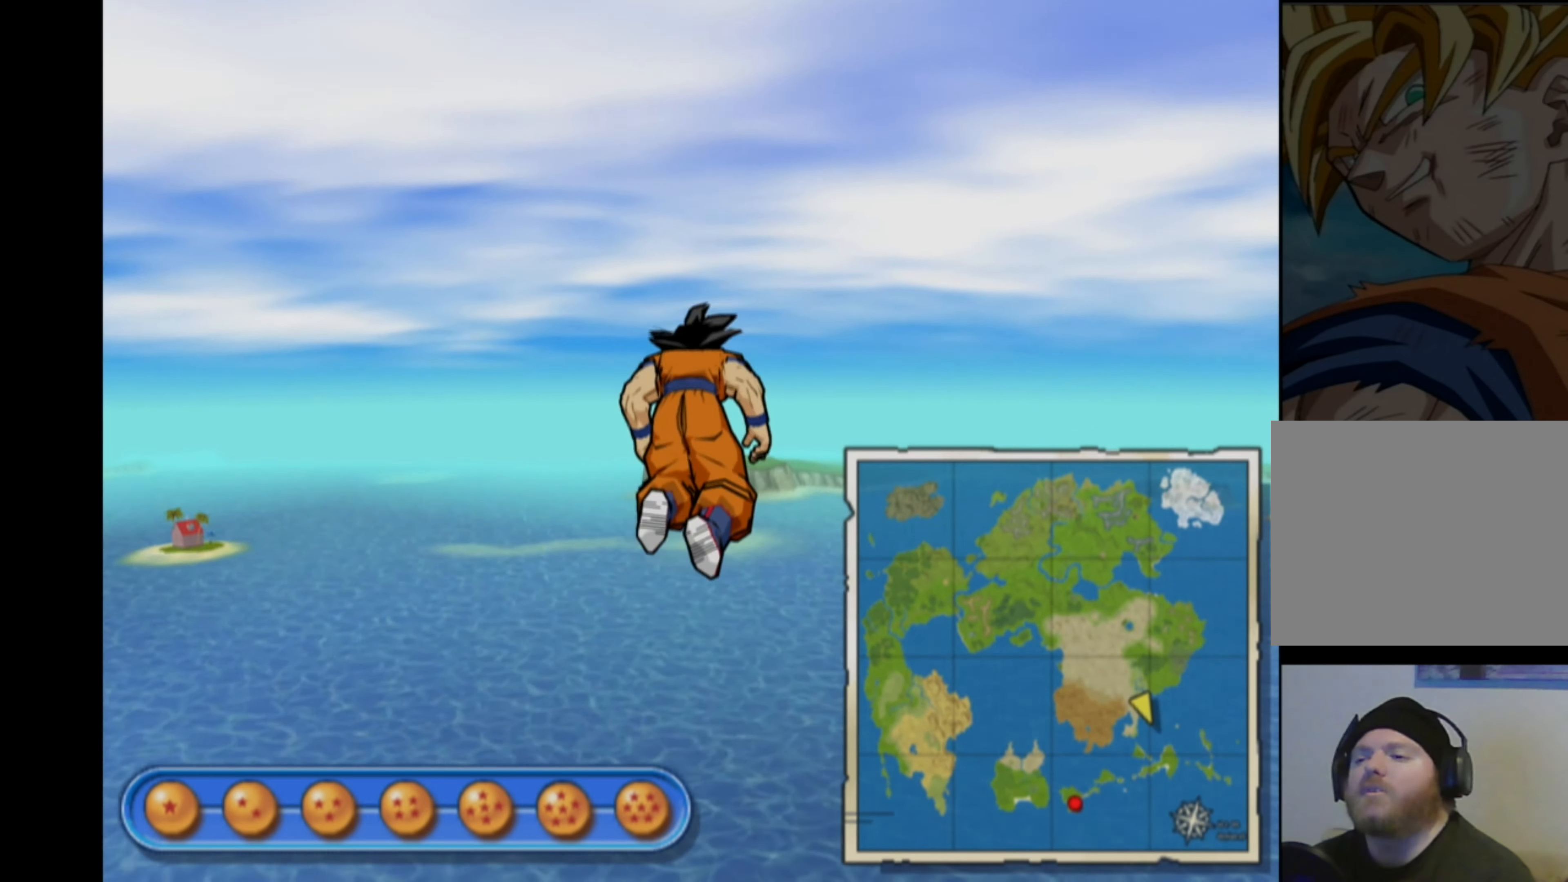
{"buttons": [], "left_stick": "up-left", "right_stick": "center", "events": [[317, "left_stick", "up-left"]]}
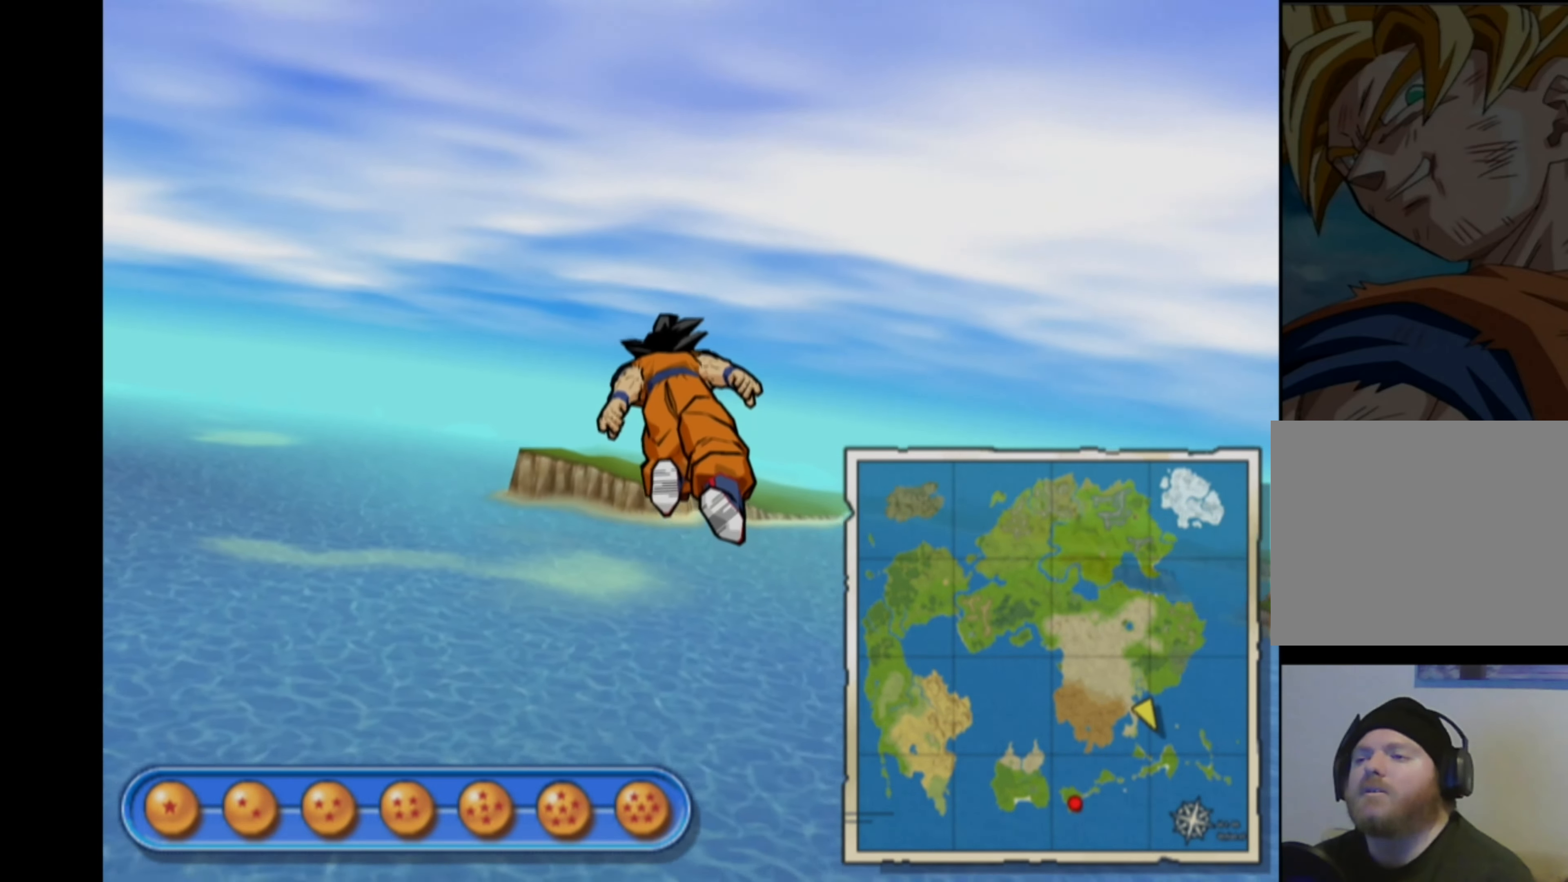
{"buttons": [], "left_stick": "left", "right_stick": "center", "events": [[384, "left_stick", "left"]]}
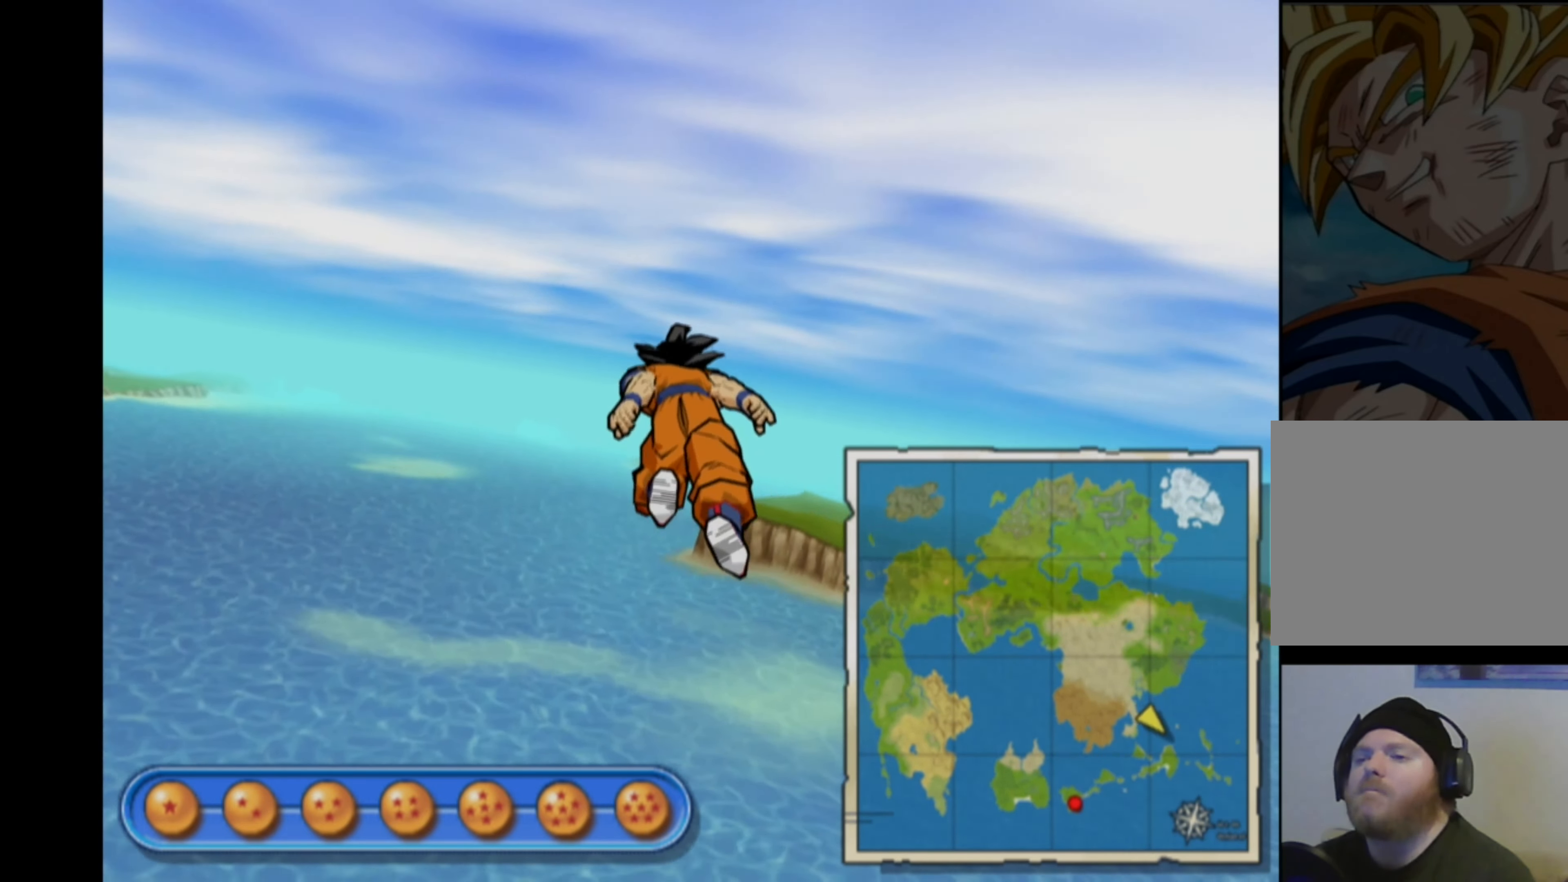
{"buttons": [], "left_stick": "left", "right_stick": "center", "events": []}
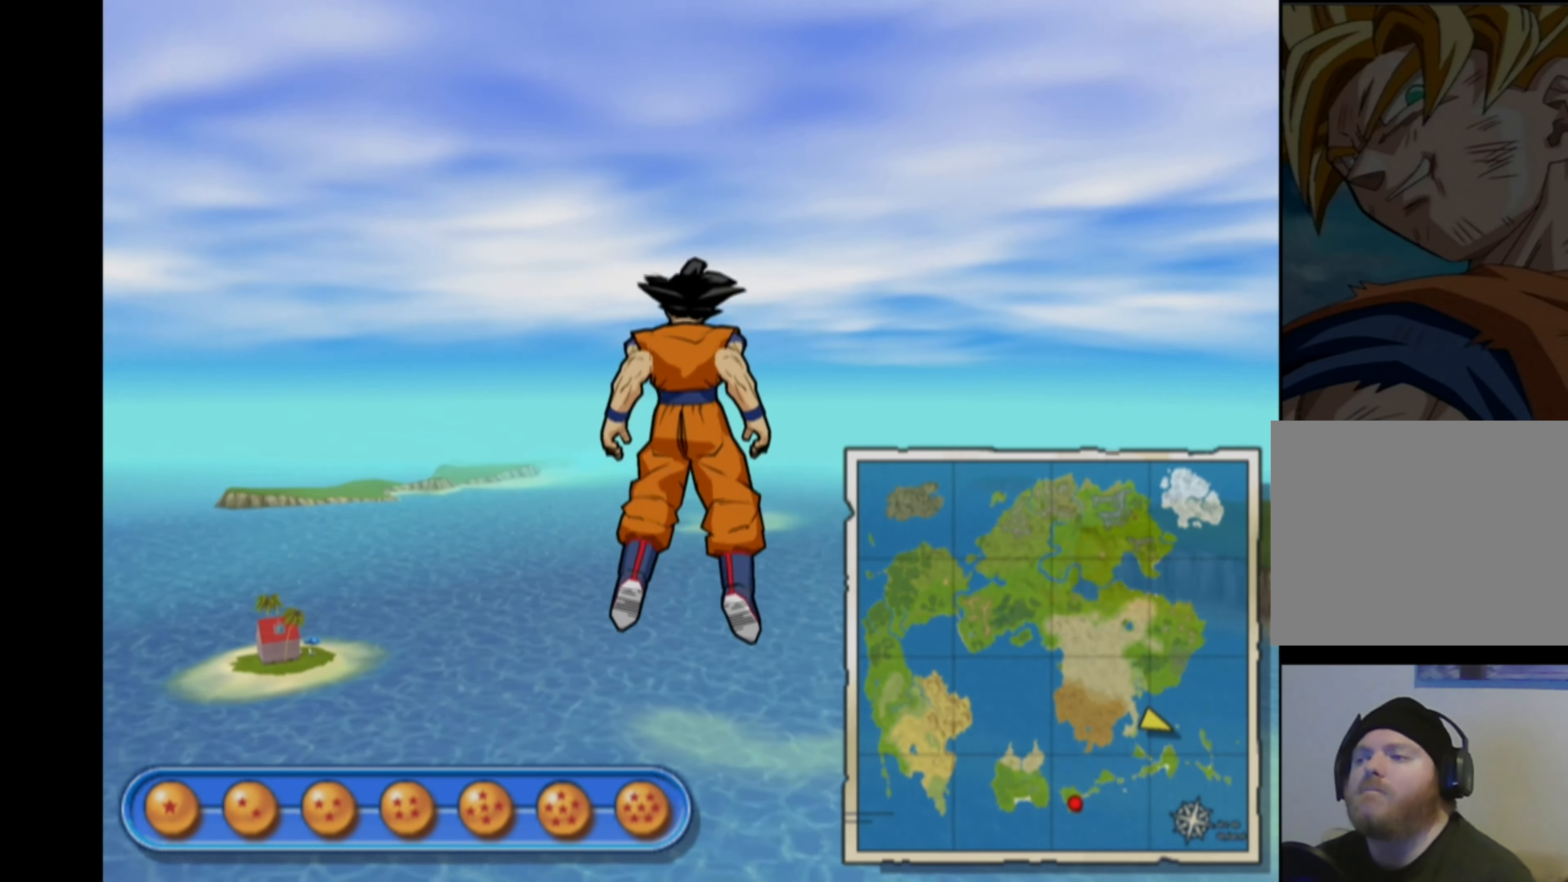
{"buttons": [], "left_stick": "up", "right_stick": "center", "events": [[250, "left_stick", "up-left"], [400, "left_stick", "up"]]}
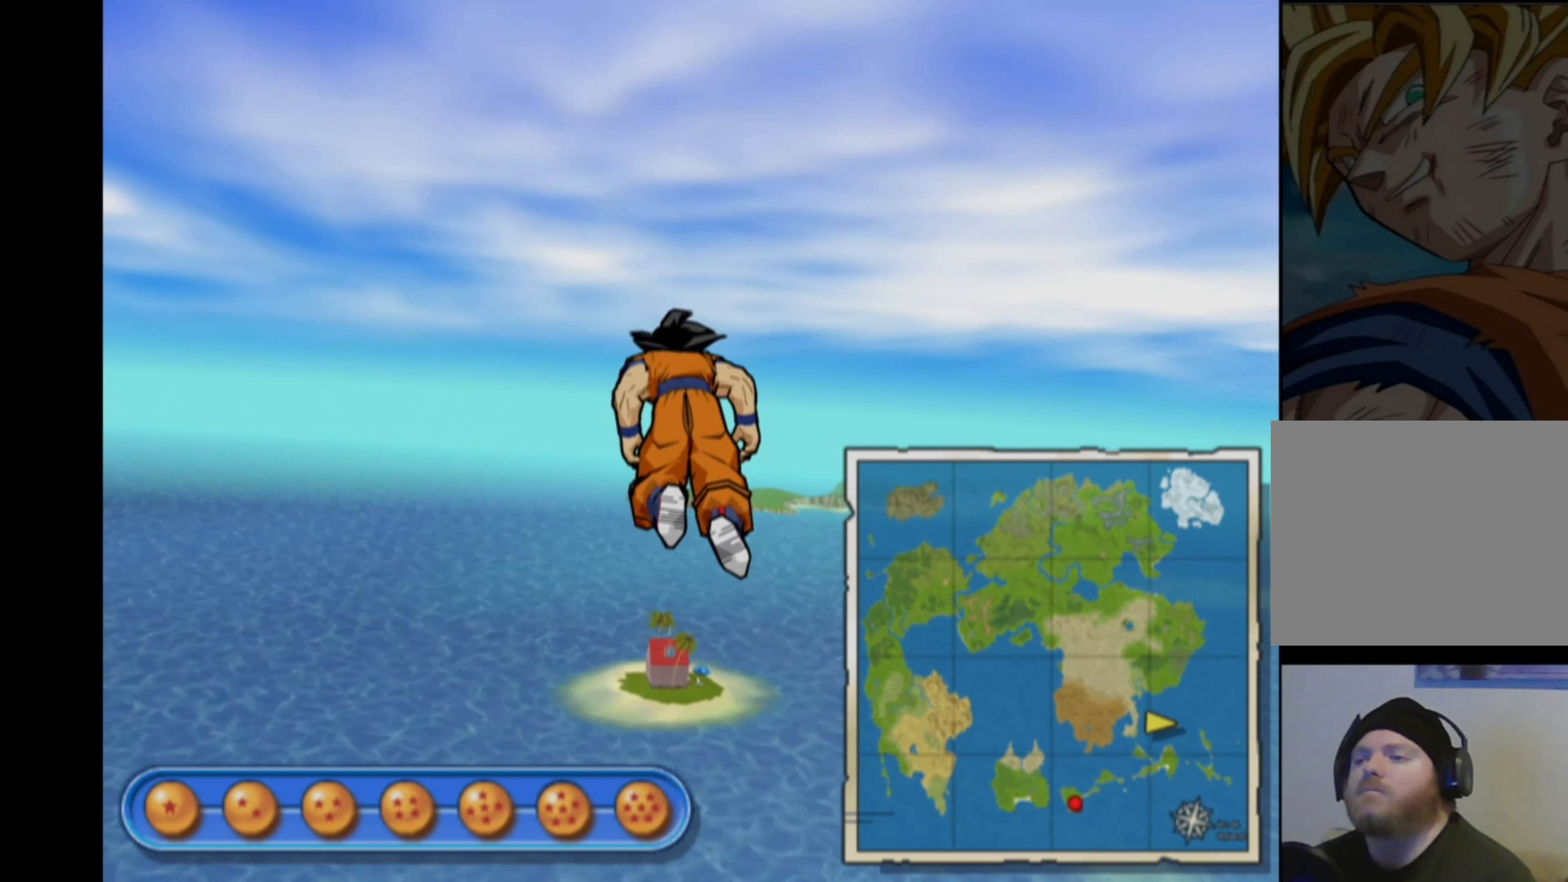
{"buttons": [], "left_stick": "right", "right_stick": "center", "events": [[183, "left_stick", "up-right"], [433, "left_stick", "right"]]}
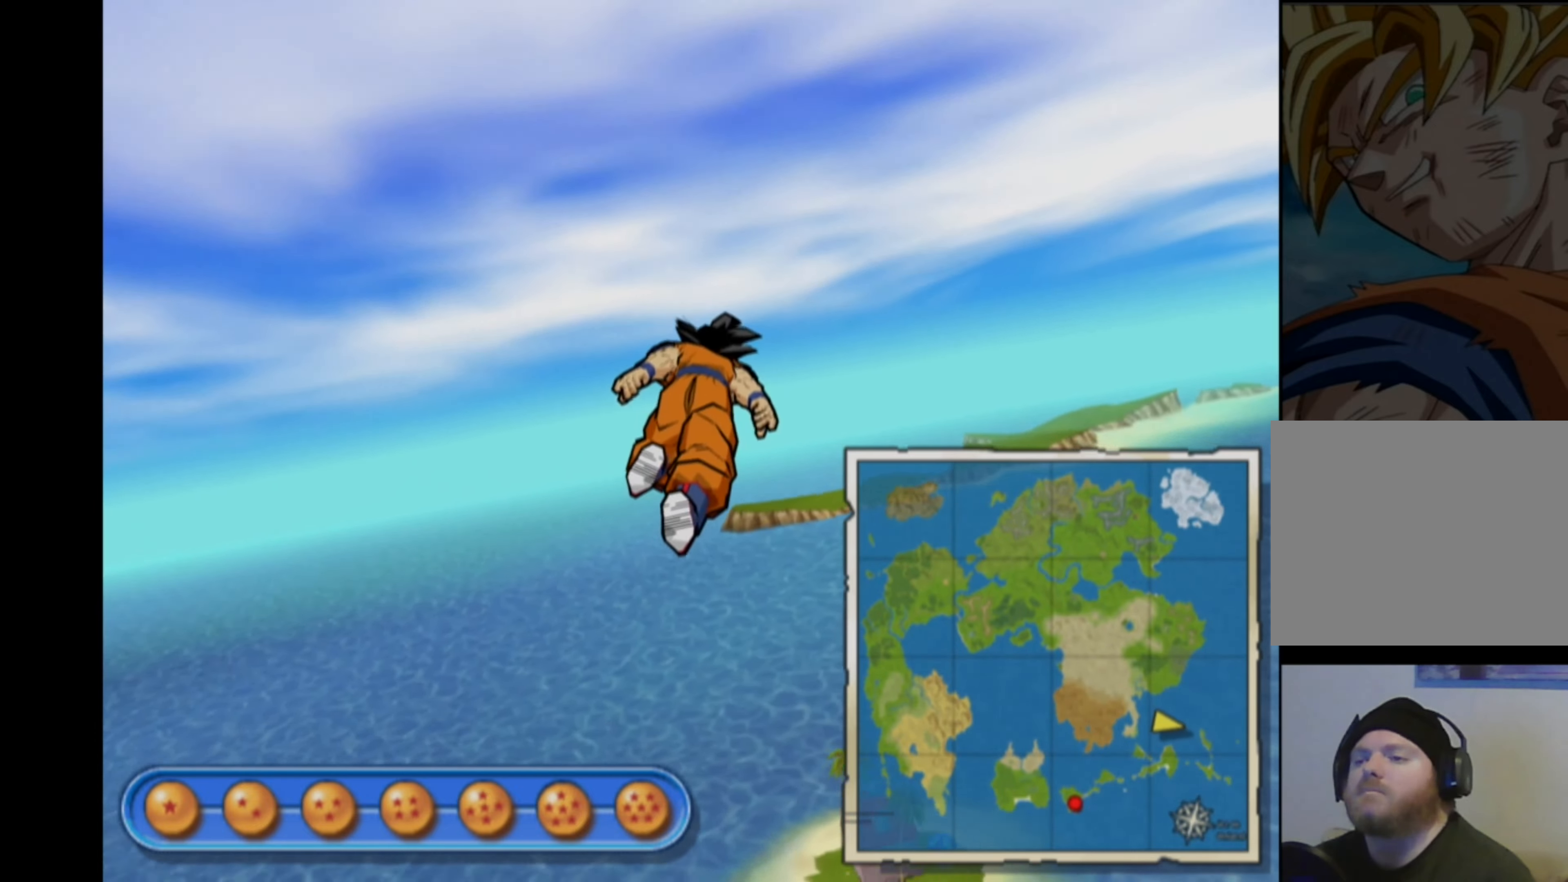
{"buttons": [], "left_stick": "down-right", "right_stick": "center", "events": [[150, "left_stick", "down-right"]]}
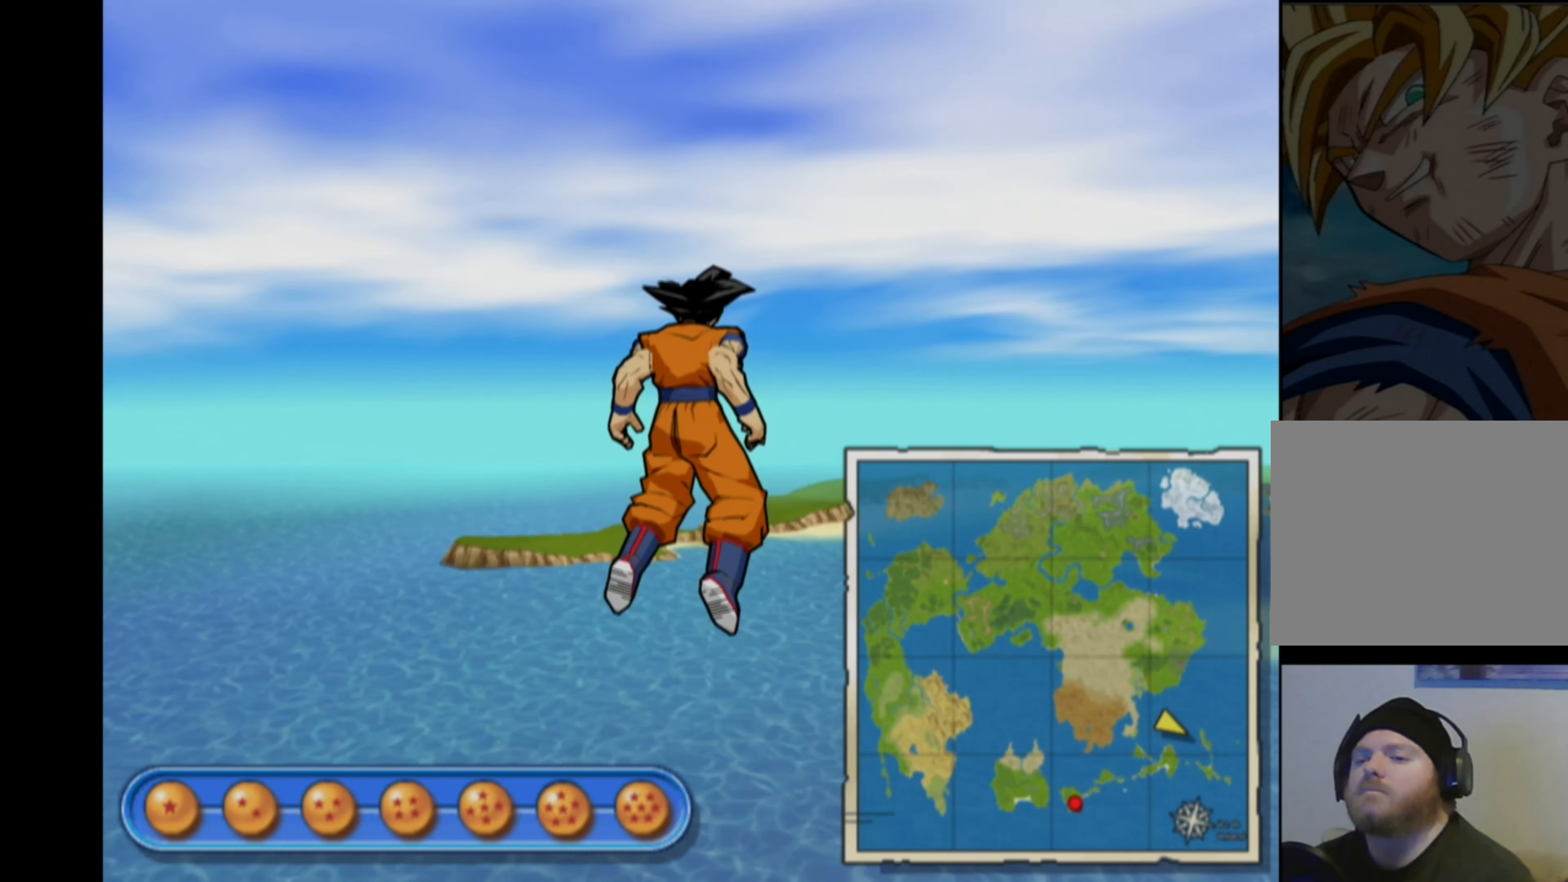
{"buttons": [], "left_stick": "down-right", "right_stick": "center", "events": []}
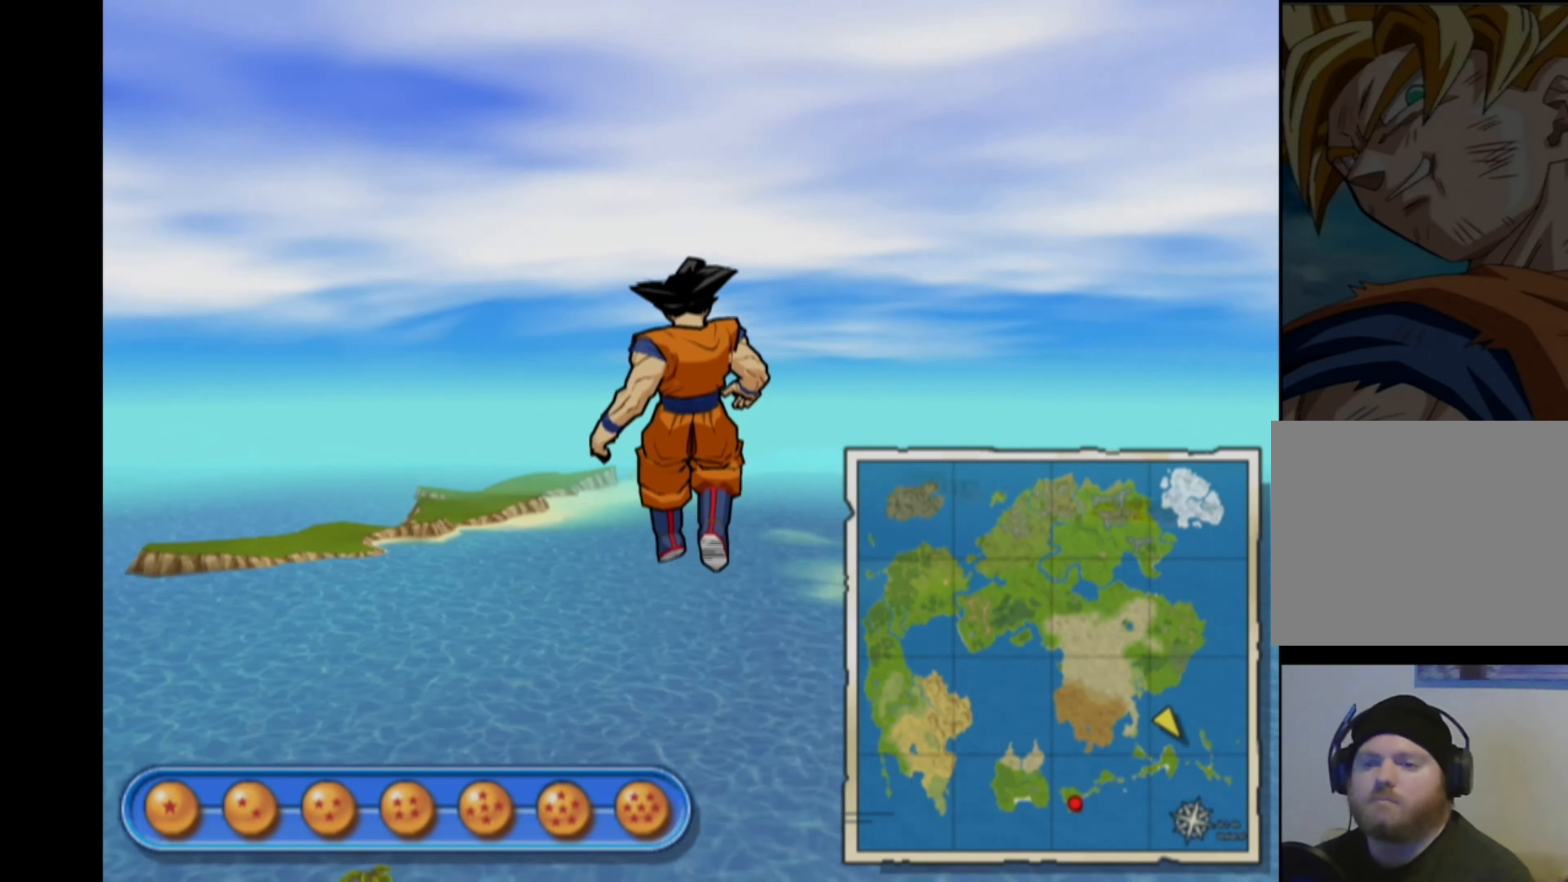
{"buttons": [], "left_stick": "up-right", "right_stick": "center", "events": [[183, "left_stick", "right"], [383, "left_stick", "up-right"]]}
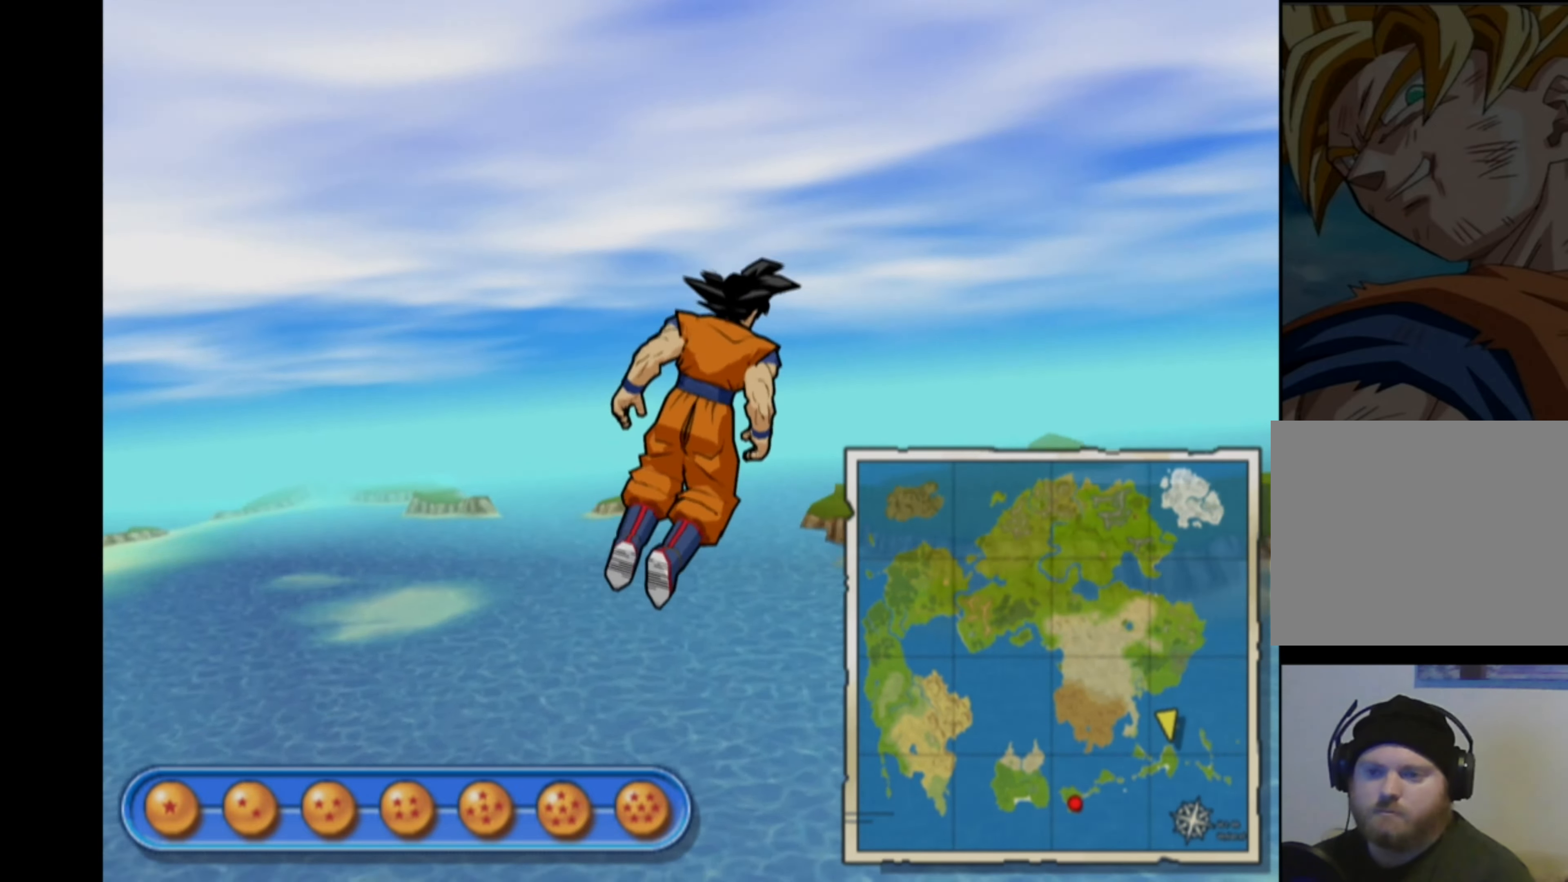
{"buttons": [], "left_stick": "up-right", "right_stick": "center", "events": []}
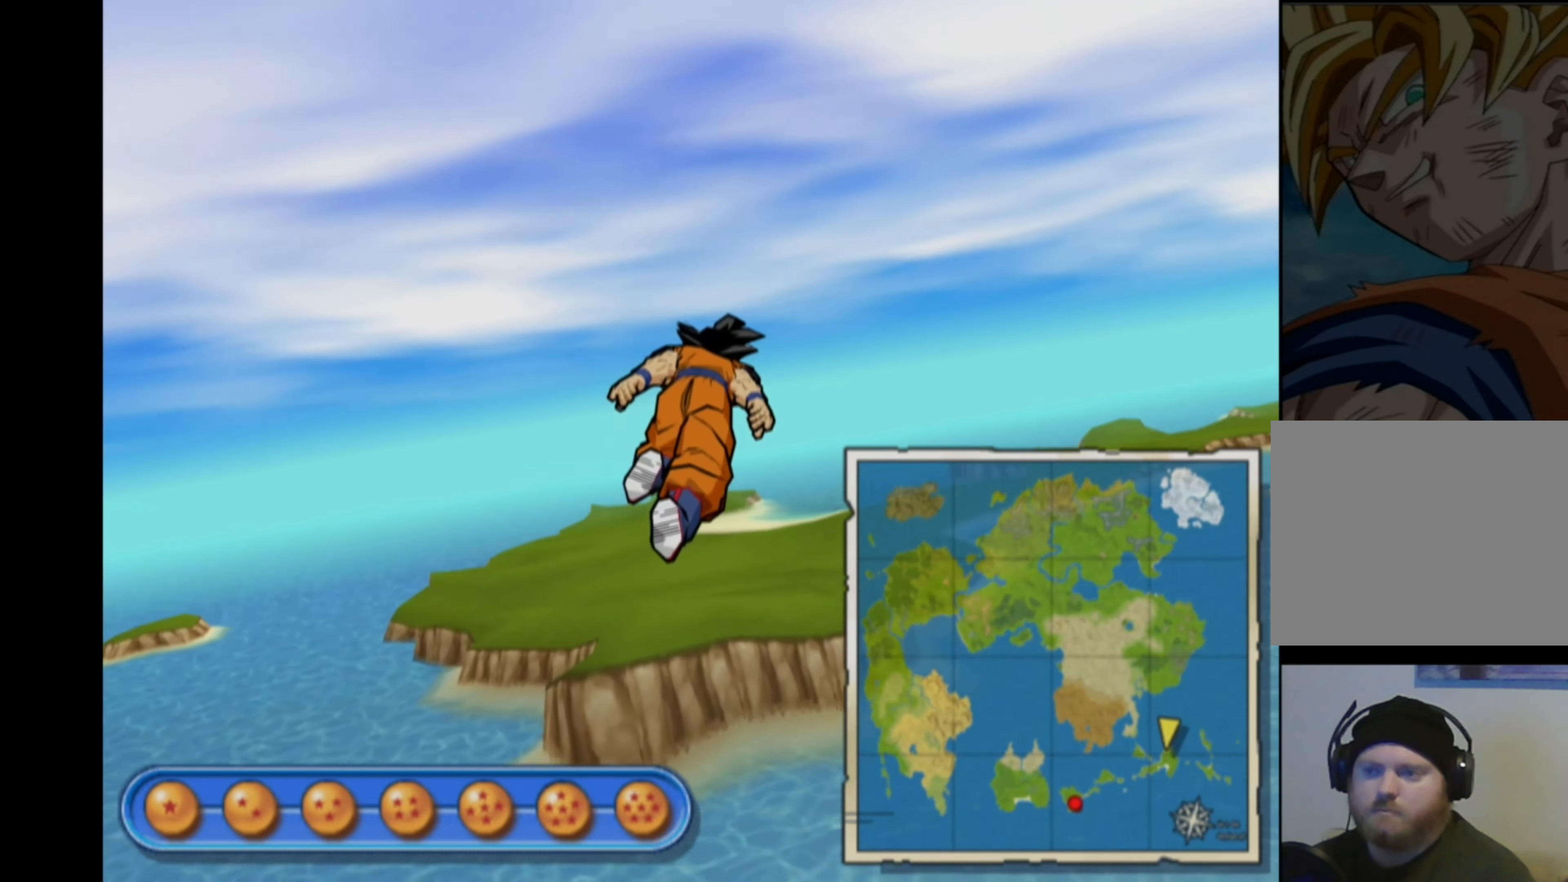
{"buttons": [], "left_stick": "up", "right_stick": "center", "events": [[483, "left_stick", "up"]]}
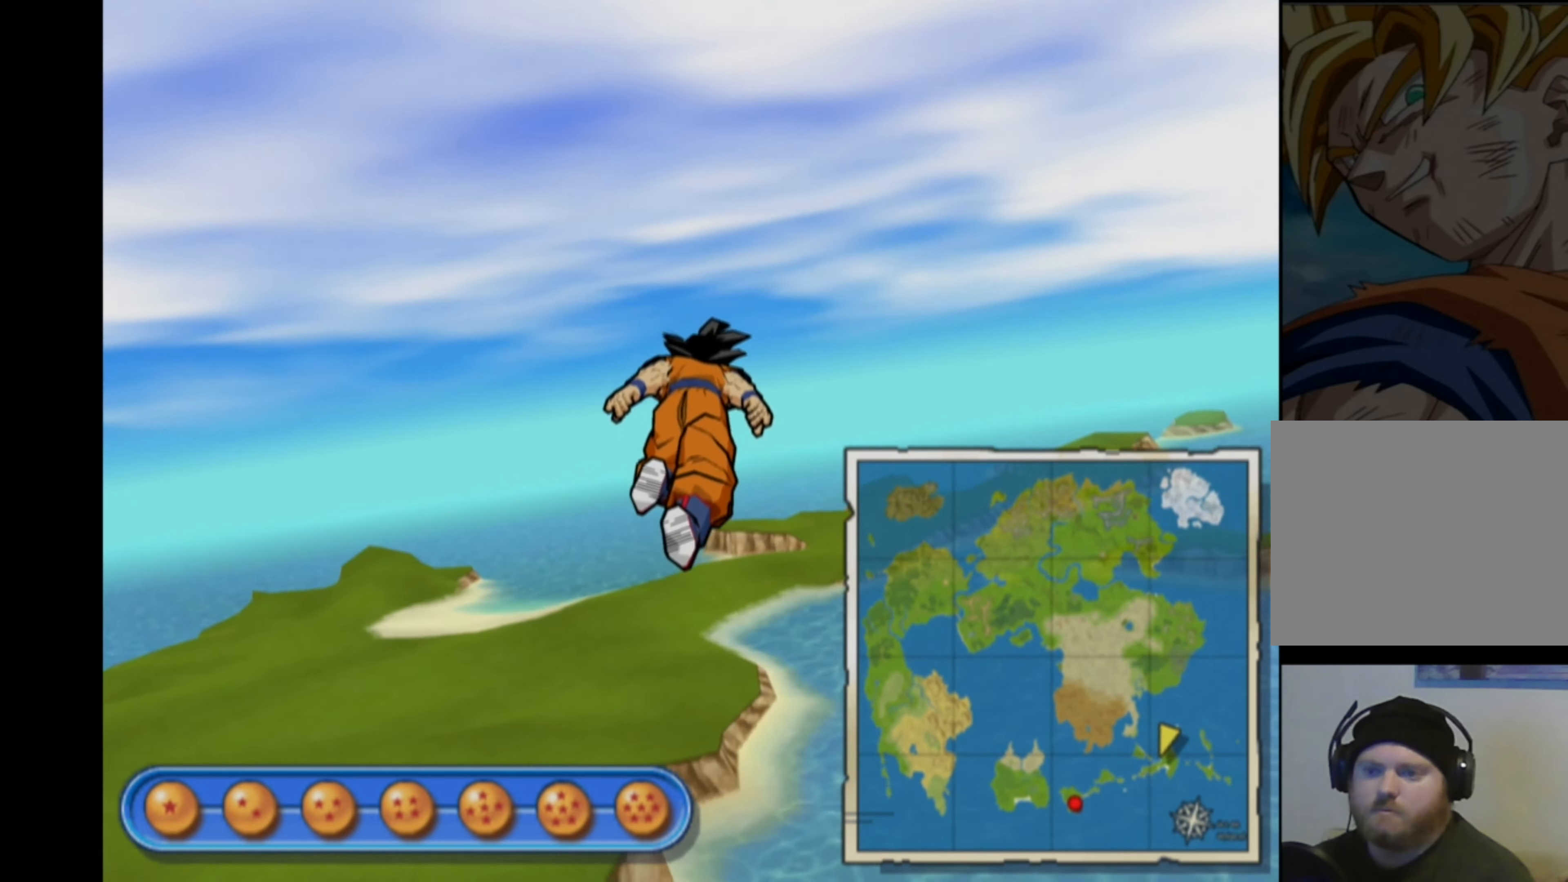
{"buttons": [], "left_stick": "up-right", "right_stick": "center", "events": [[116, "left_stick", "up-left"], [300, "left_stick", "up"], [400, "left_stick", "up-right"]]}
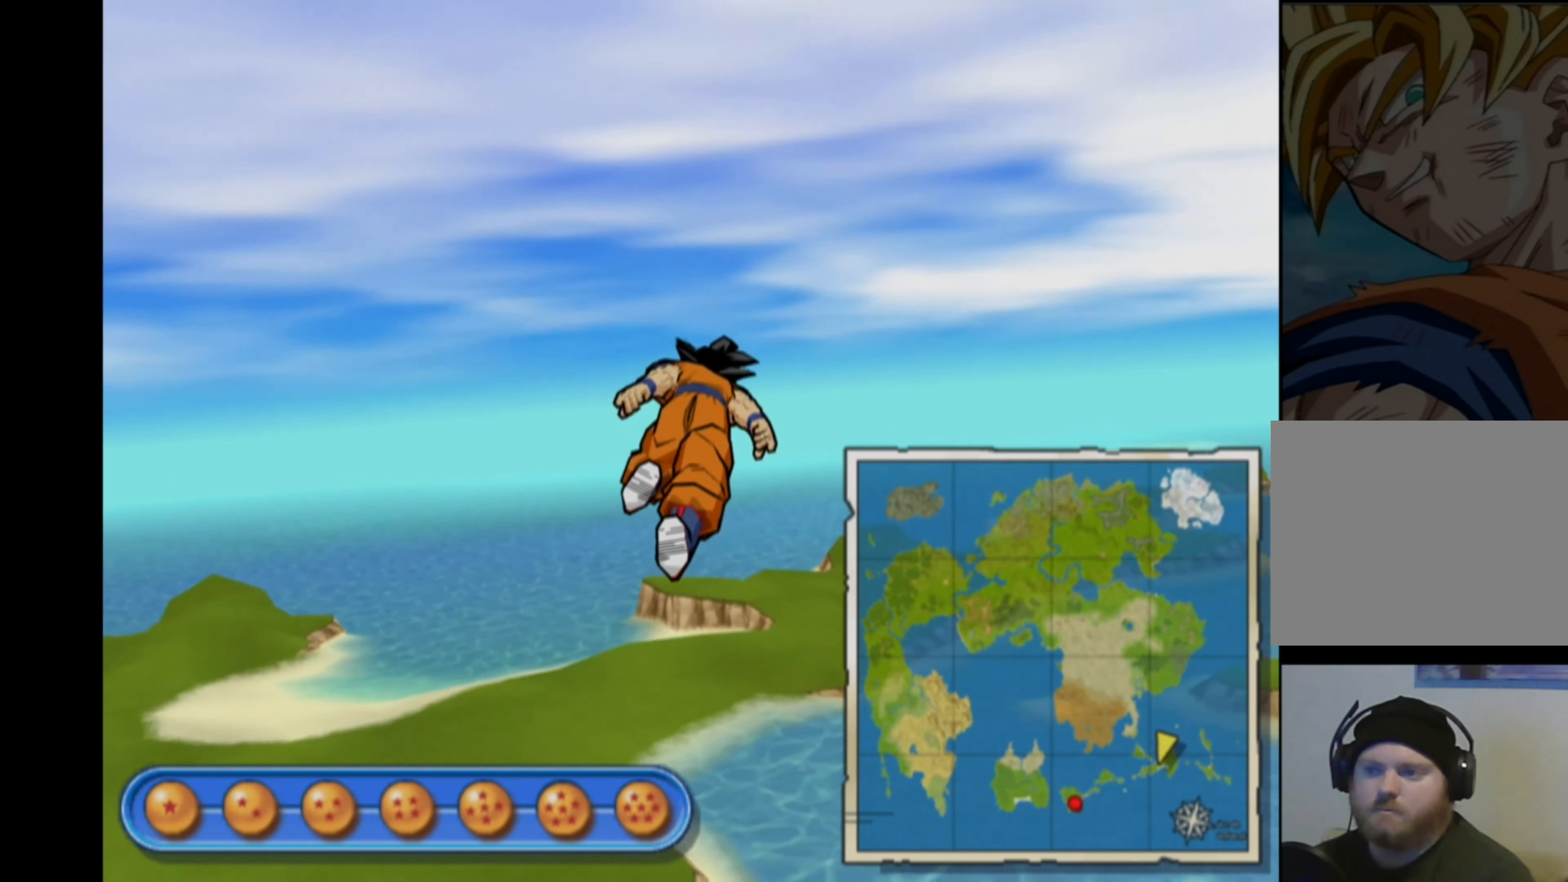
{"buttons": [], "left_stick": "up-right", "right_stick": "center", "events": []}
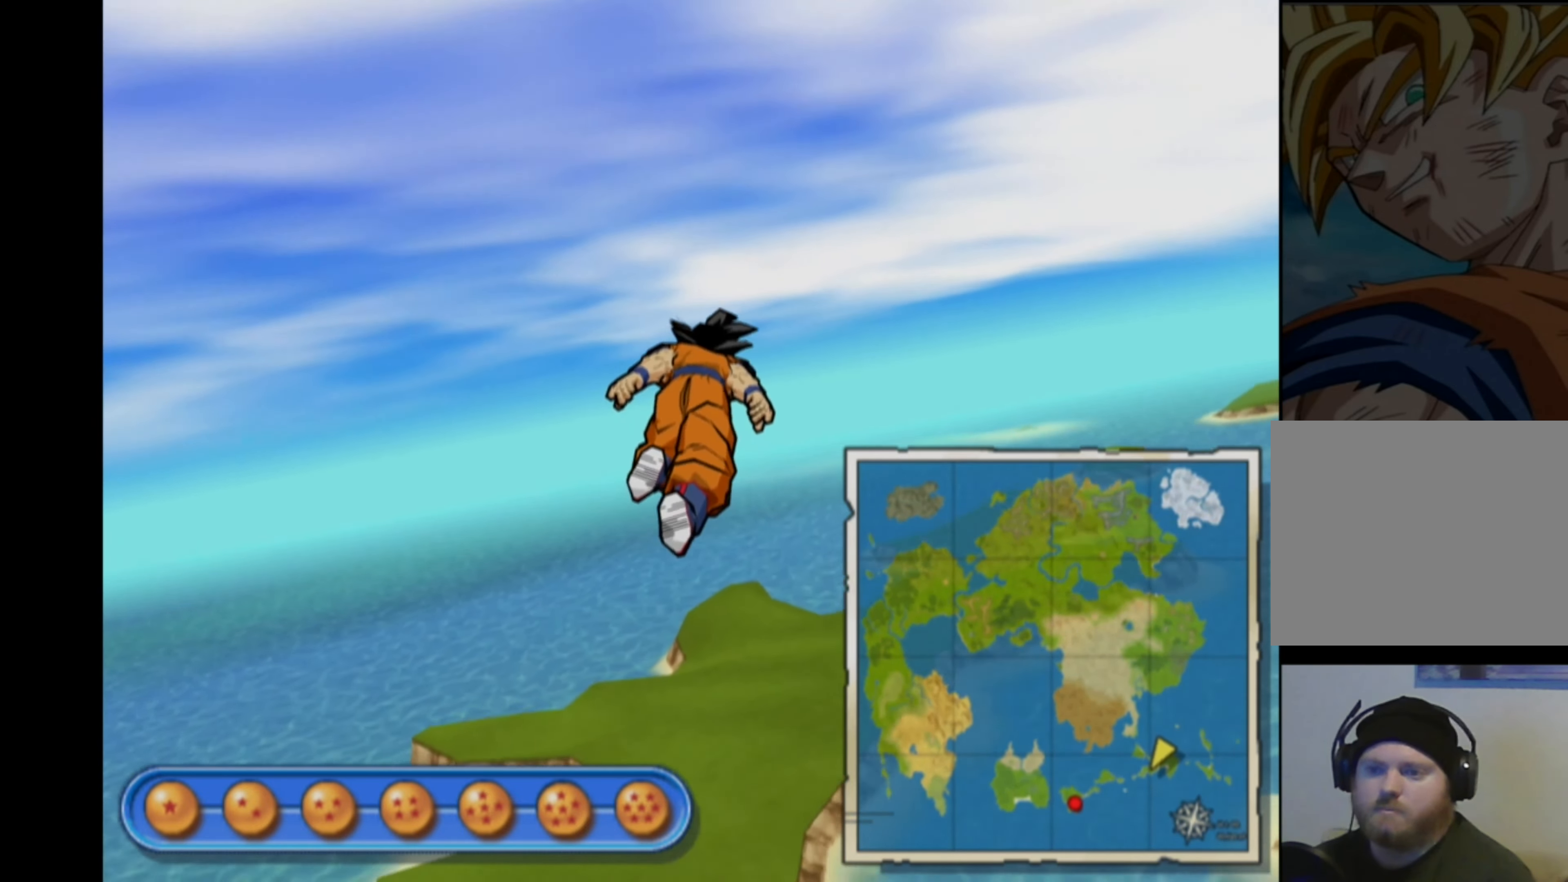
{"buttons": [], "left_stick": "left", "right_stick": "center", "events": [[33, "left_stick", "up-left"], [383, "left_stick", "left"]]}
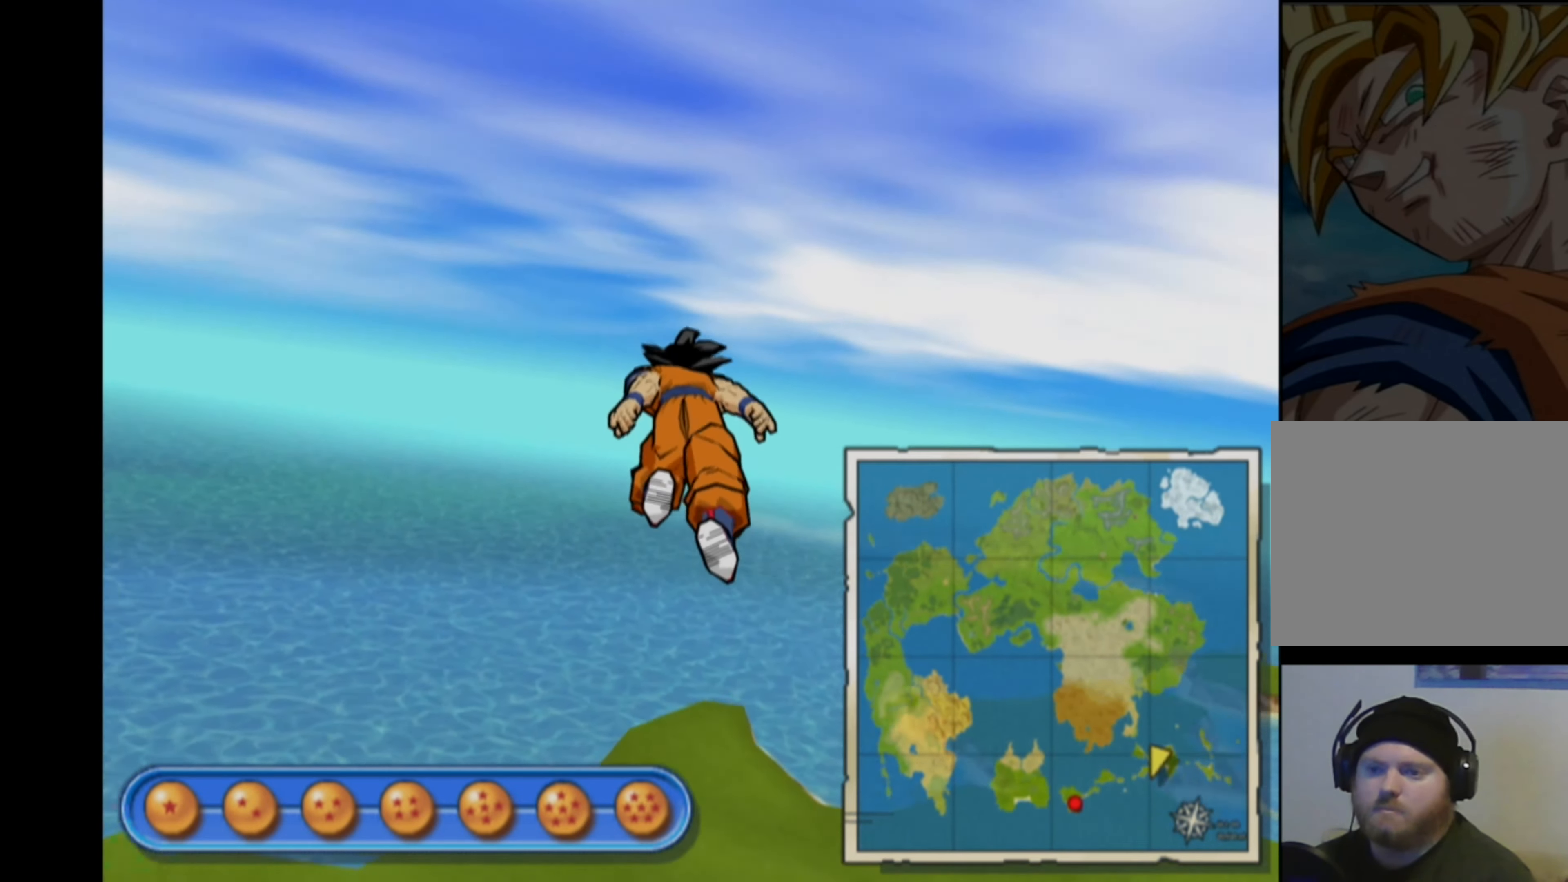
{"buttons": [], "left_stick": "down-left", "right_stick": "center", "events": [[500, "left_stick", "down-left"]]}
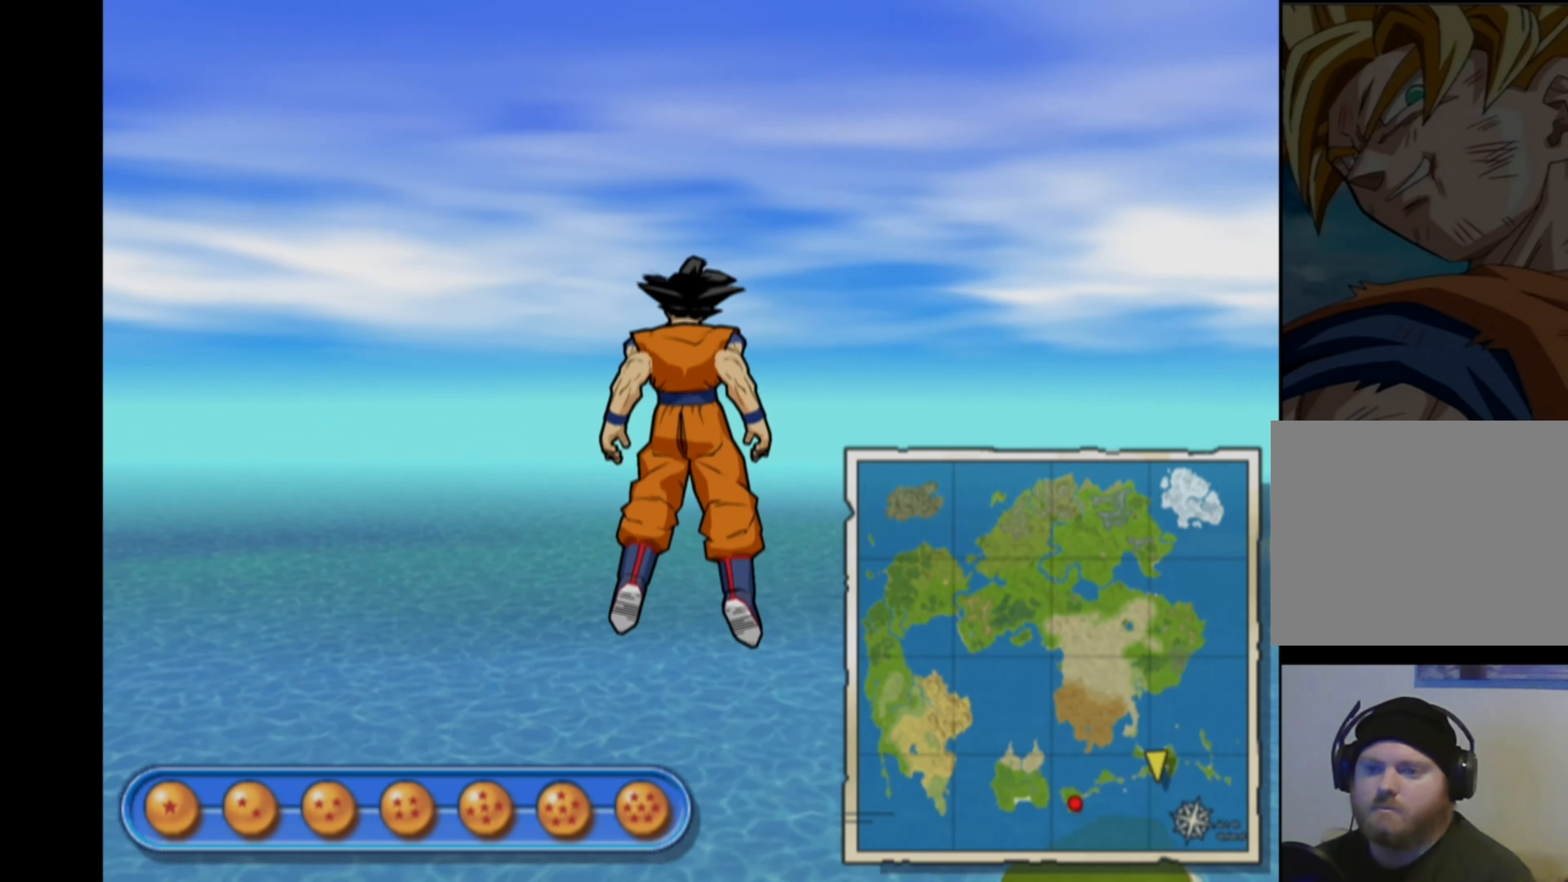
{"buttons": [], "left_stick": "down-left", "right_stick": "center", "events": []}